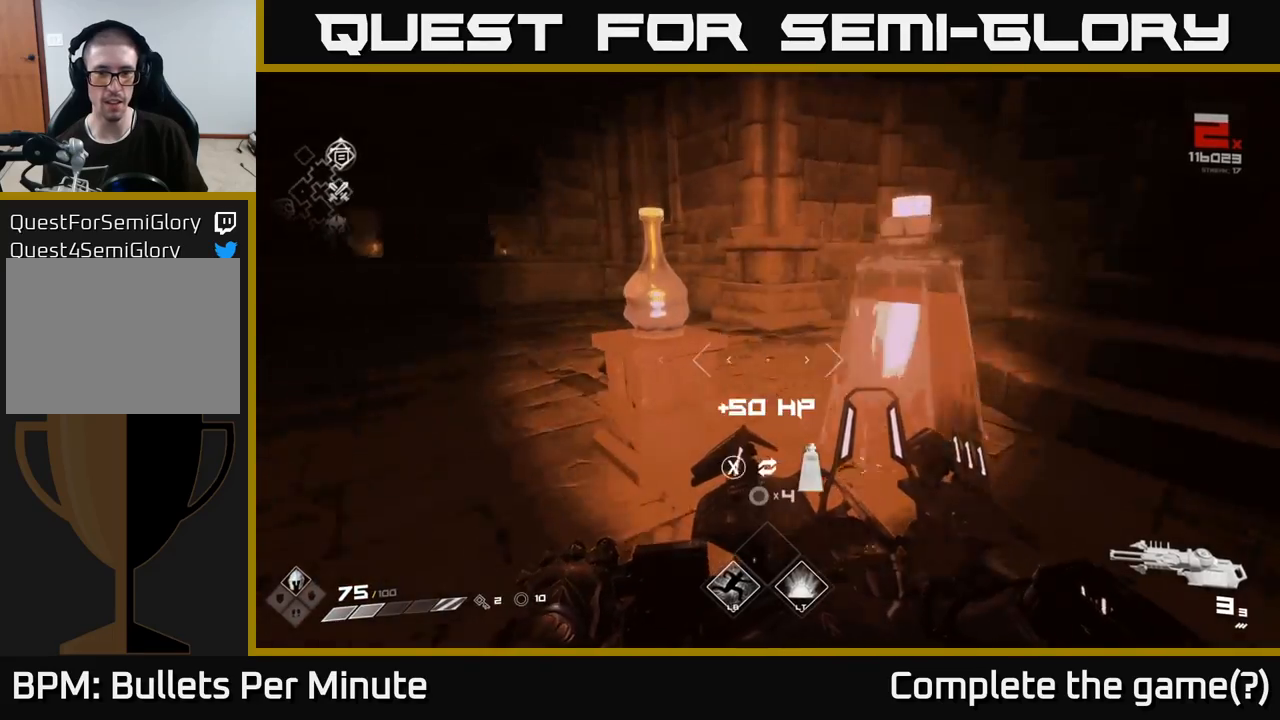
Gameplay with a controller (Xbox layout); each line is a JSON object with the inputs held at the frame after it. "events" lists button and stick changes between this image and that frame as [ms after this image, input, new state], when the widget could be followed in between.
{"buttons": [], "left_stick": "center", "right_stick": "center", "events": [[133, "right_stick", "center"], [200, "left_stick", "center"]]}
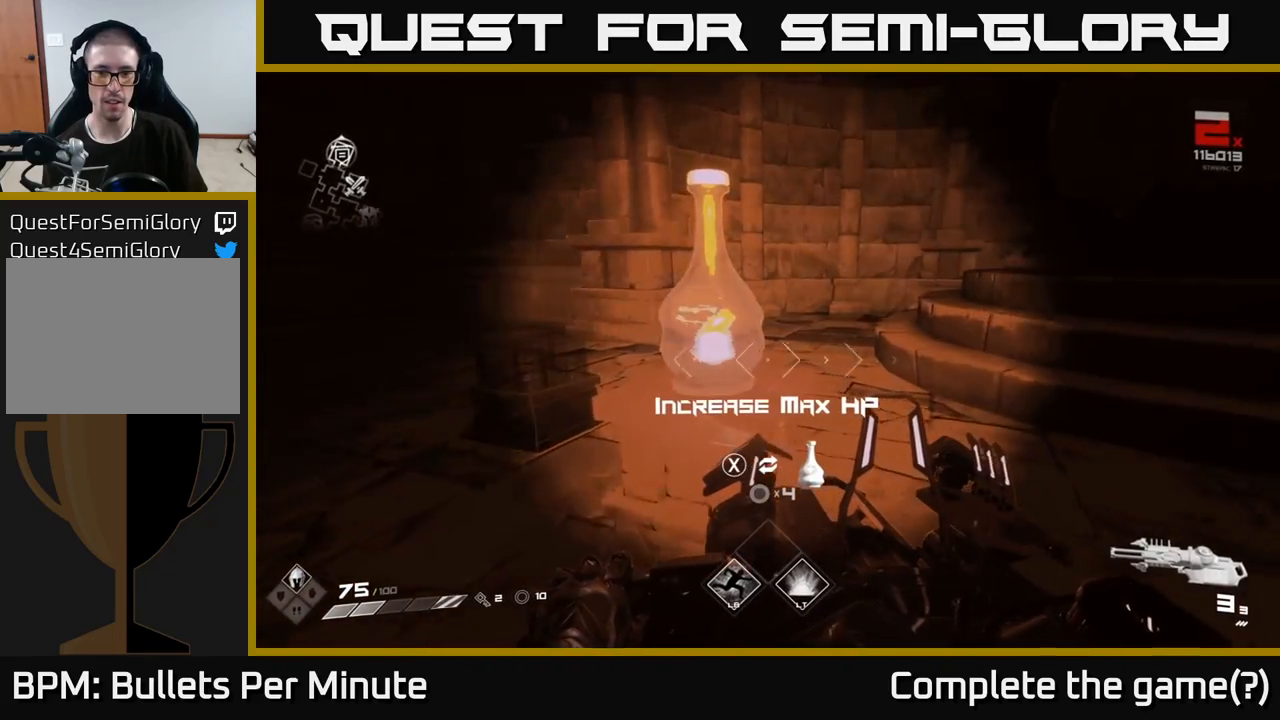
{"buttons": [], "left_stick": "center", "right_stick": "center", "events": [[217, "left_stick", "left"], [350, "left_stick", "center"]]}
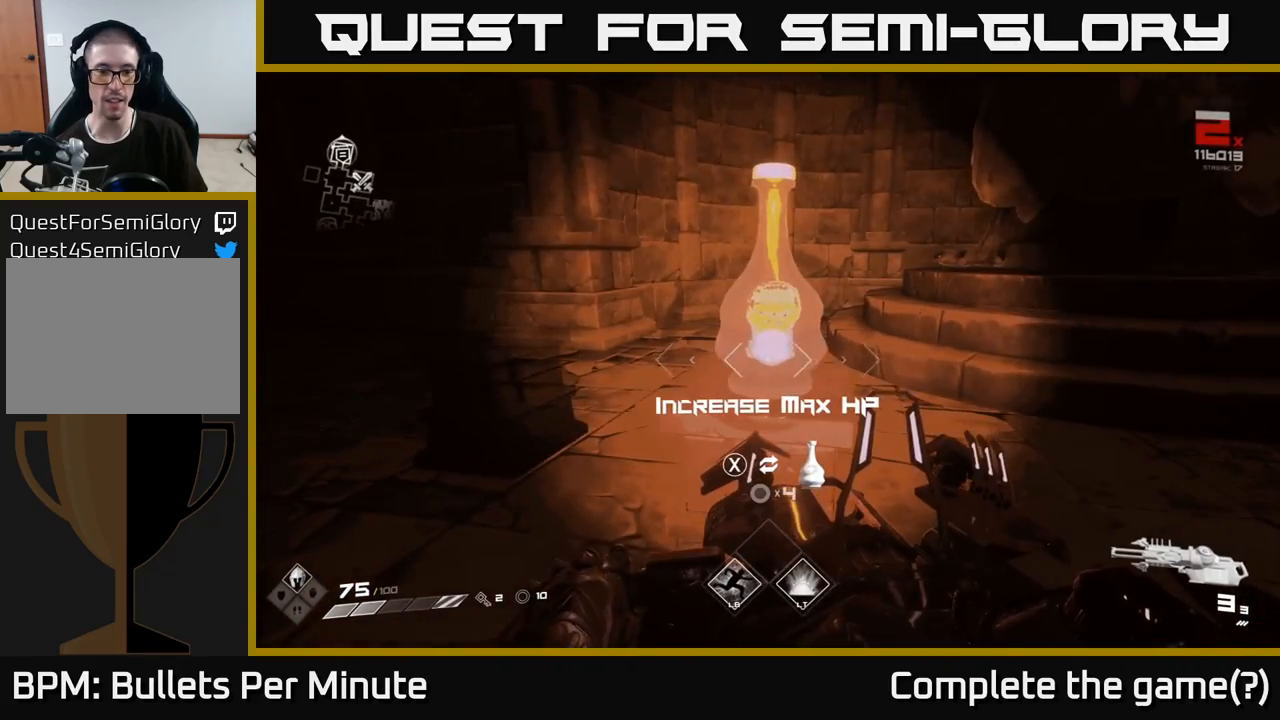
{"buttons": [], "left_stick": "center", "right_stick": "center", "events": []}
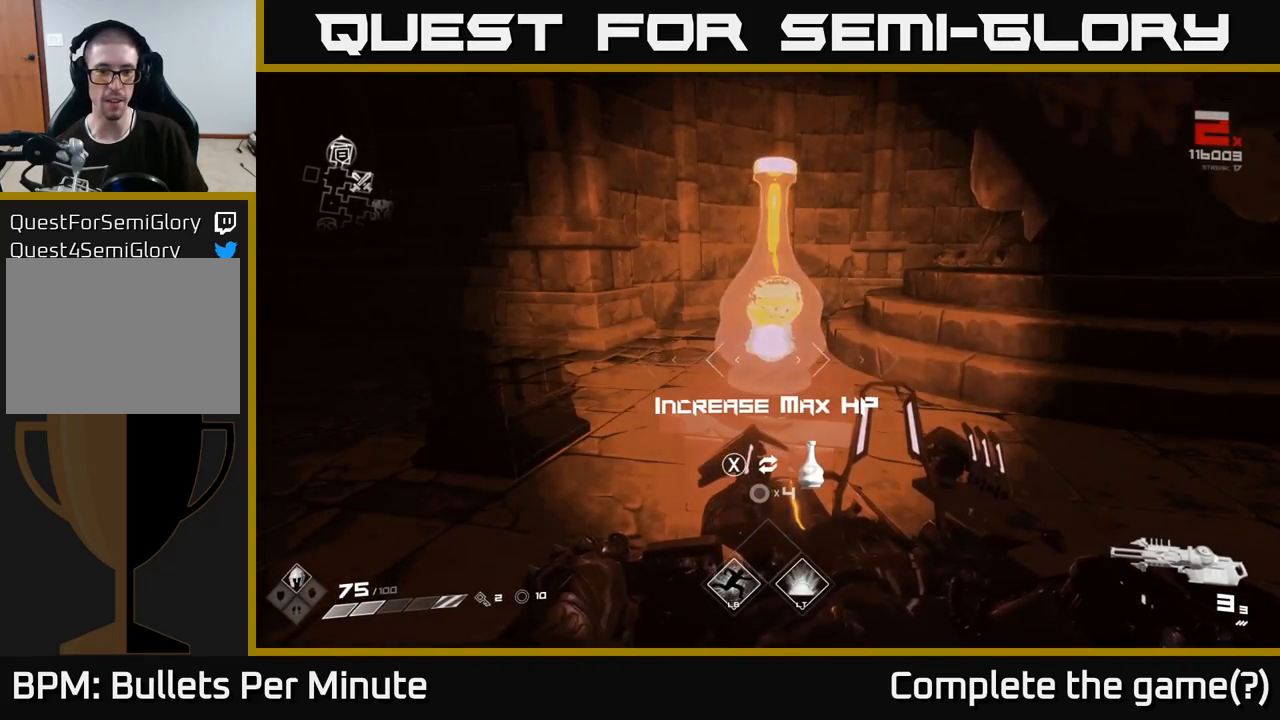
{"buttons": [], "left_stick": "center", "right_stick": "center", "events": [[233, "X", "down"], [300, "X", "up"]]}
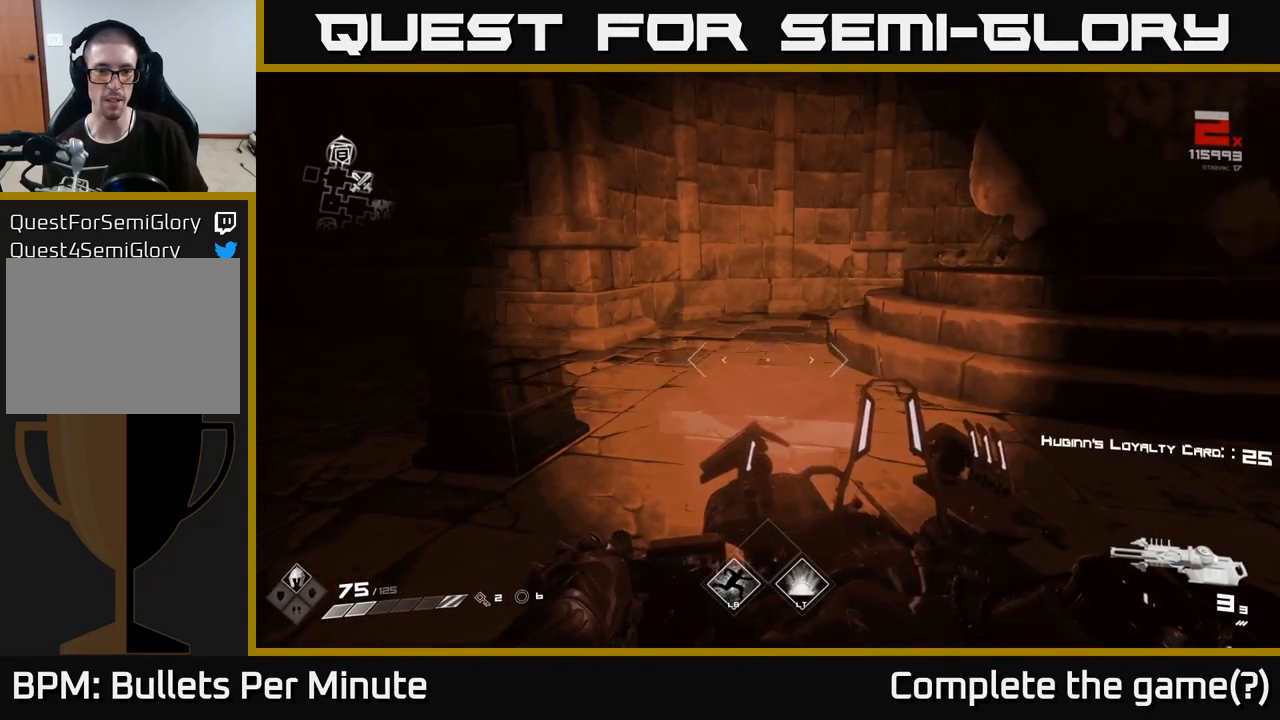
{"buttons": [], "left_stick": "center", "right_stick": "center", "events": [[83, "right_stick", "right"], [100, "left_stick", "down-right"], [217, "left_stick", "right"], [283, "right_stick", "center"], [350, "left_stick", "center"]]}
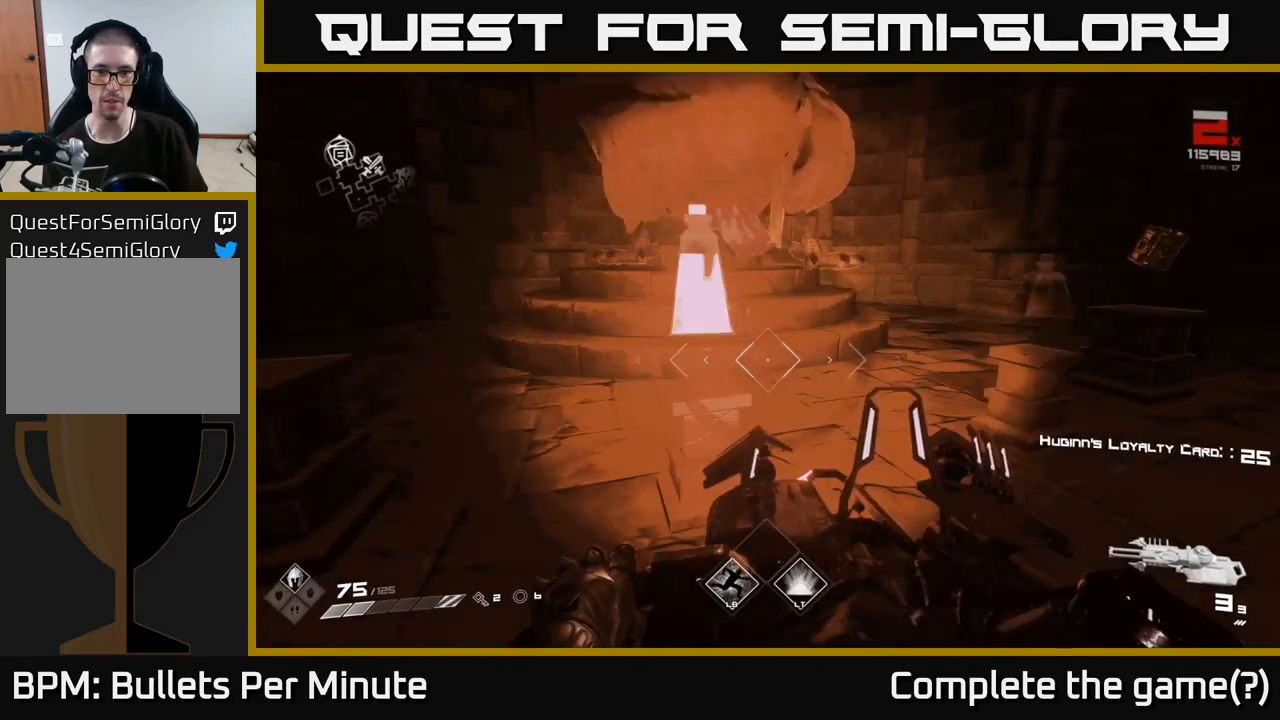
{"buttons": ["X"], "left_stick": "center", "right_stick": "center", "events": [[117, "left_stick", "up"], [250, "left_stick", "center"], [500, "X", "down"]]}
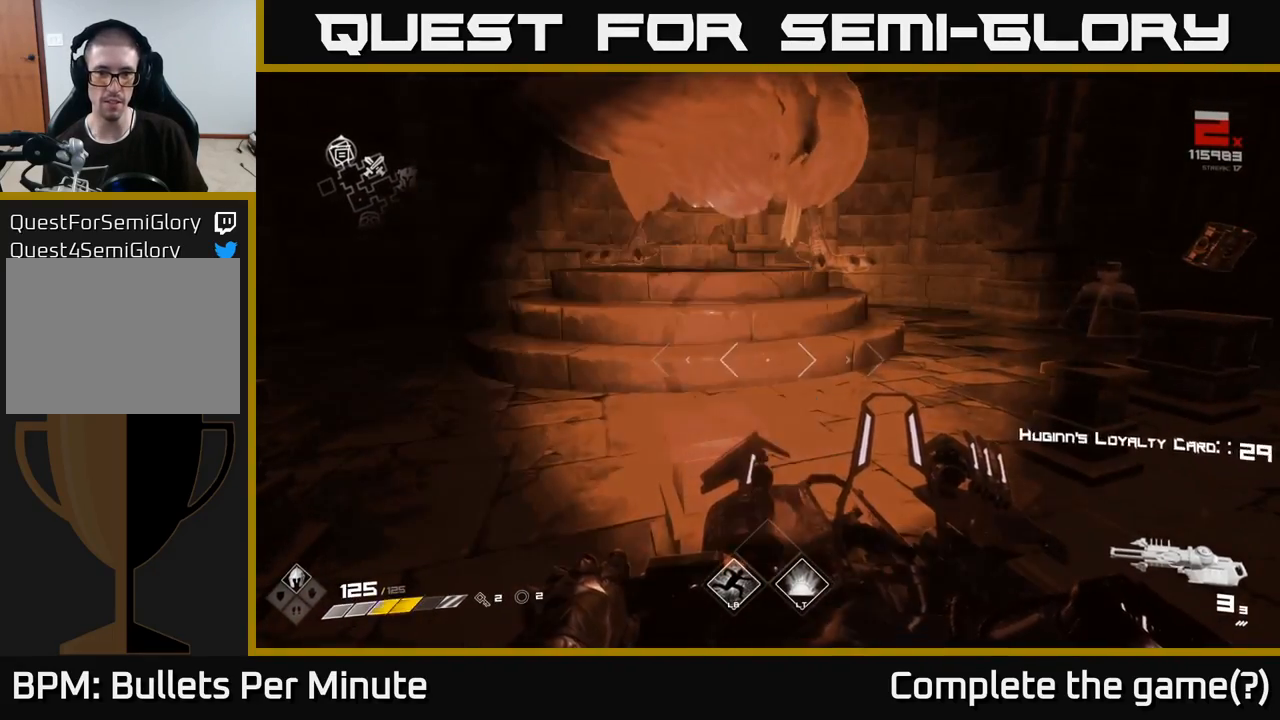
{"buttons": [], "left_stick": "center", "right_stick": "center", "events": [[67, "X", "up"], [100, "left_stick", "right"], [467, "left_stick", "center"]]}
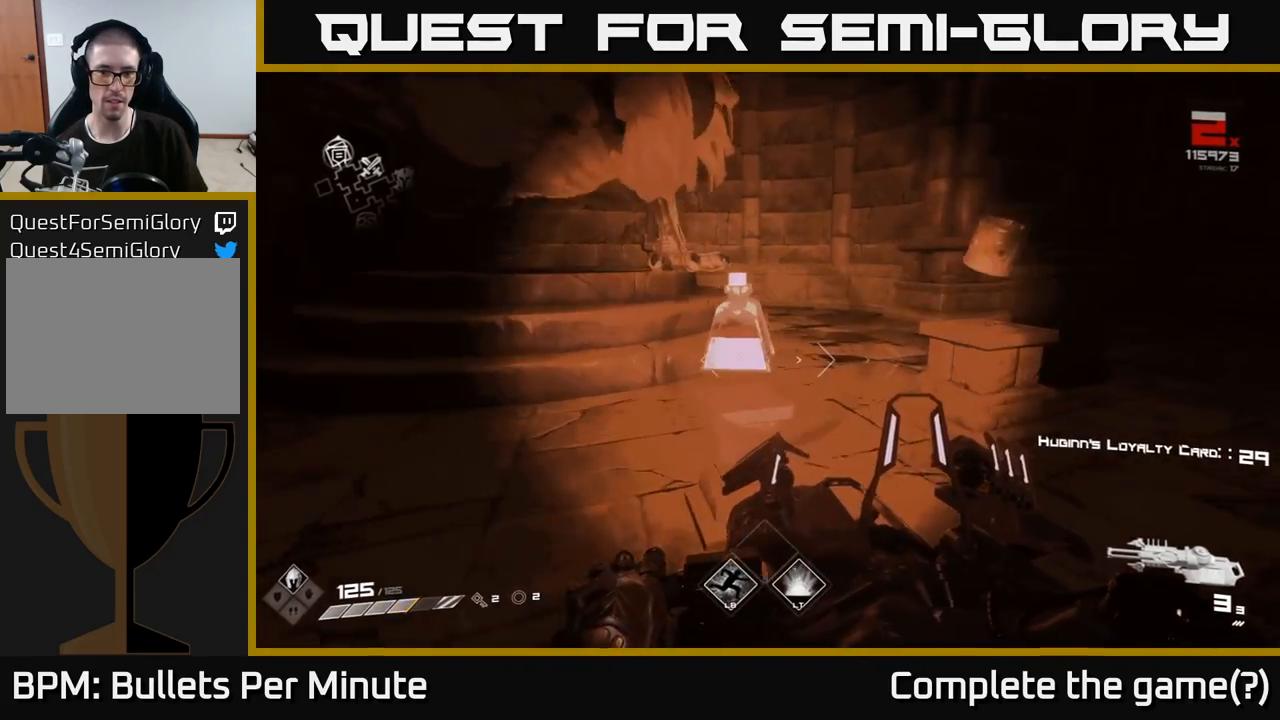
{"buttons": [], "left_stick": "center", "right_stick": "center", "events": [[117, "right_stick", "left"], [233, "right_stick", "center"], [333, "left_stick", "up"], [433, "left_stick", "center"]]}
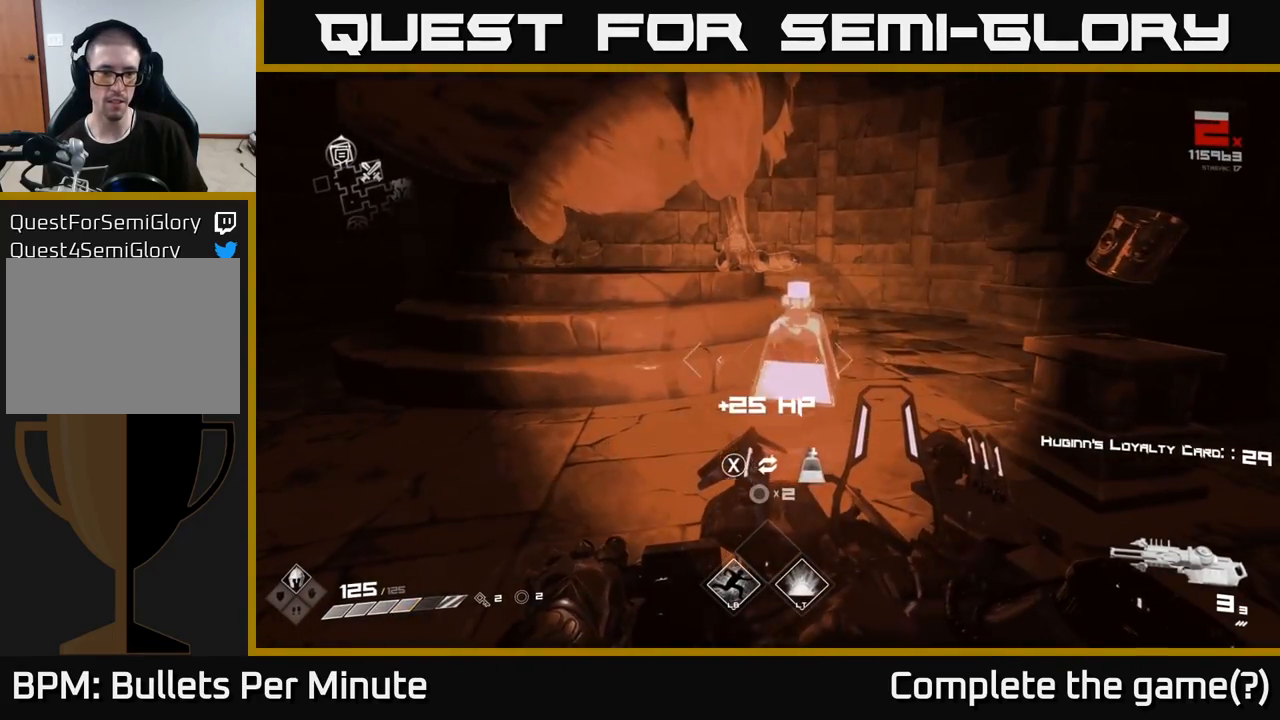
{"buttons": [], "left_stick": "center", "right_stick": "center", "events": [[50, "X", "down"], [133, "X", "up"]]}
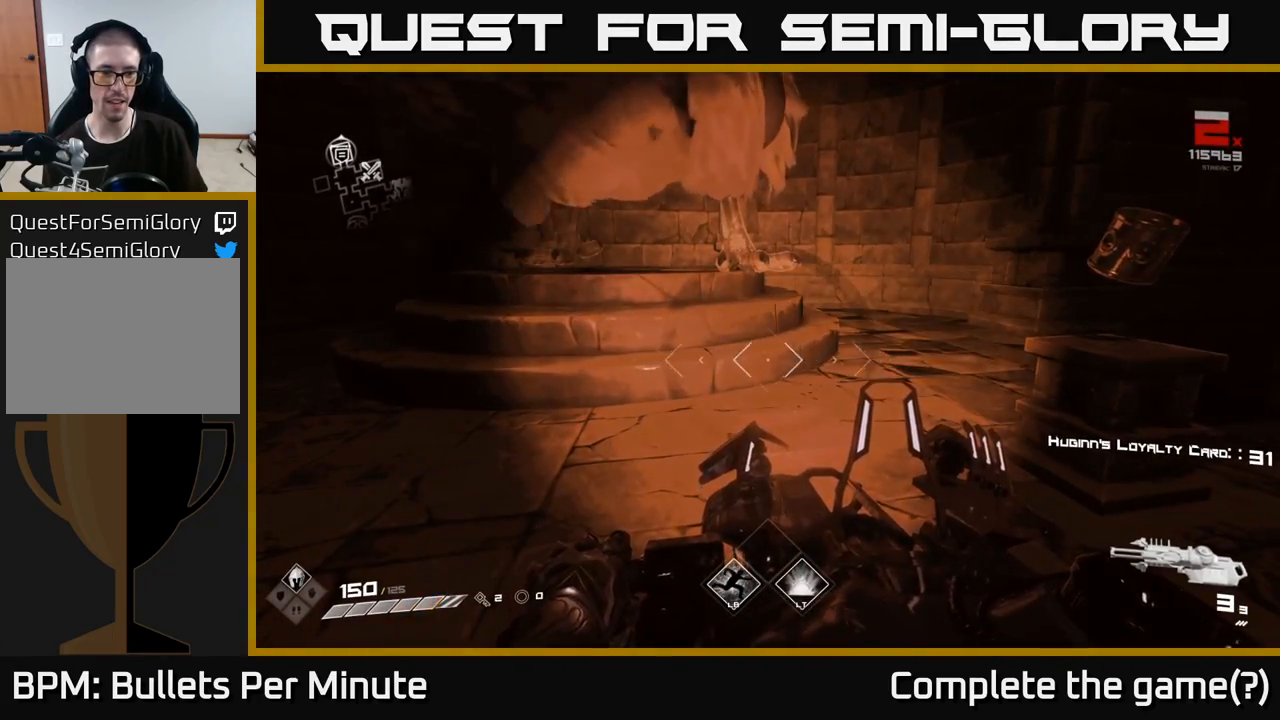
{"buttons": [], "left_stick": "center", "right_stick": "right", "events": [[50, "left_stick", "down-left"], [167, "right_stick", "right"], [217, "left_stick", "center"]]}
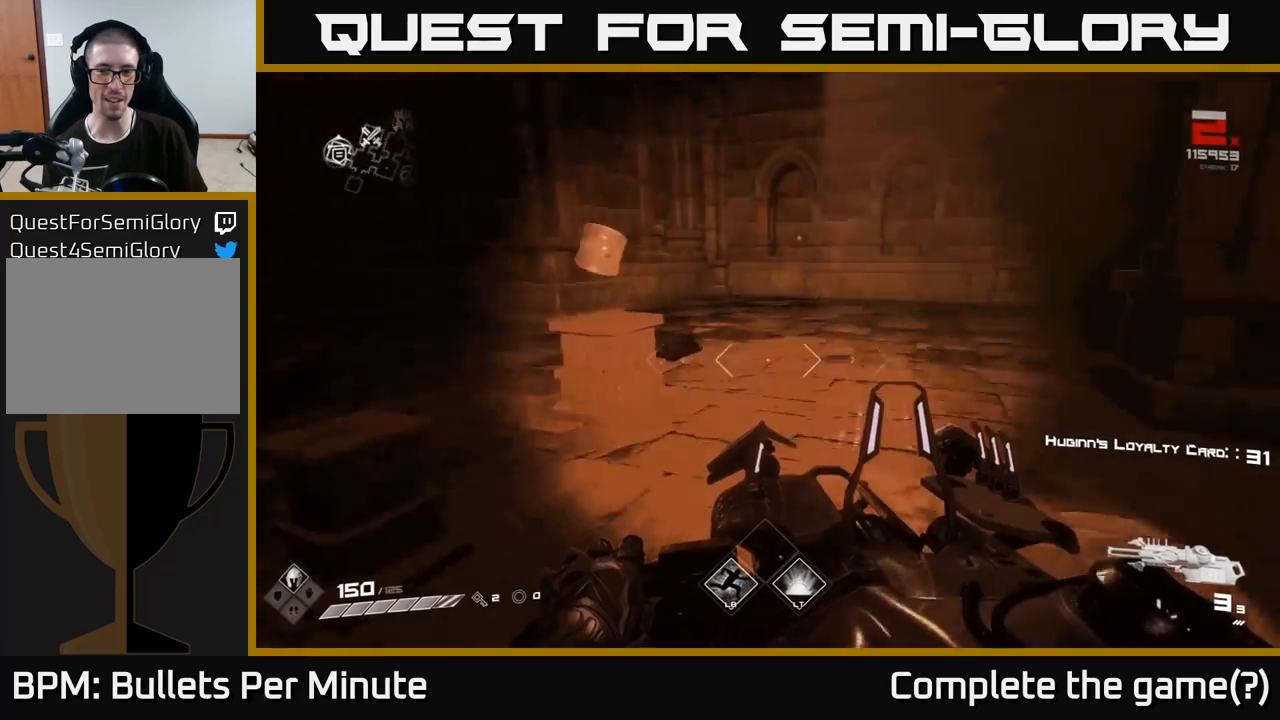
{"buttons": [], "left_stick": "up", "right_stick": "center", "events": [[450, "left_stick", "up"], [450, "right_stick", "center"]]}
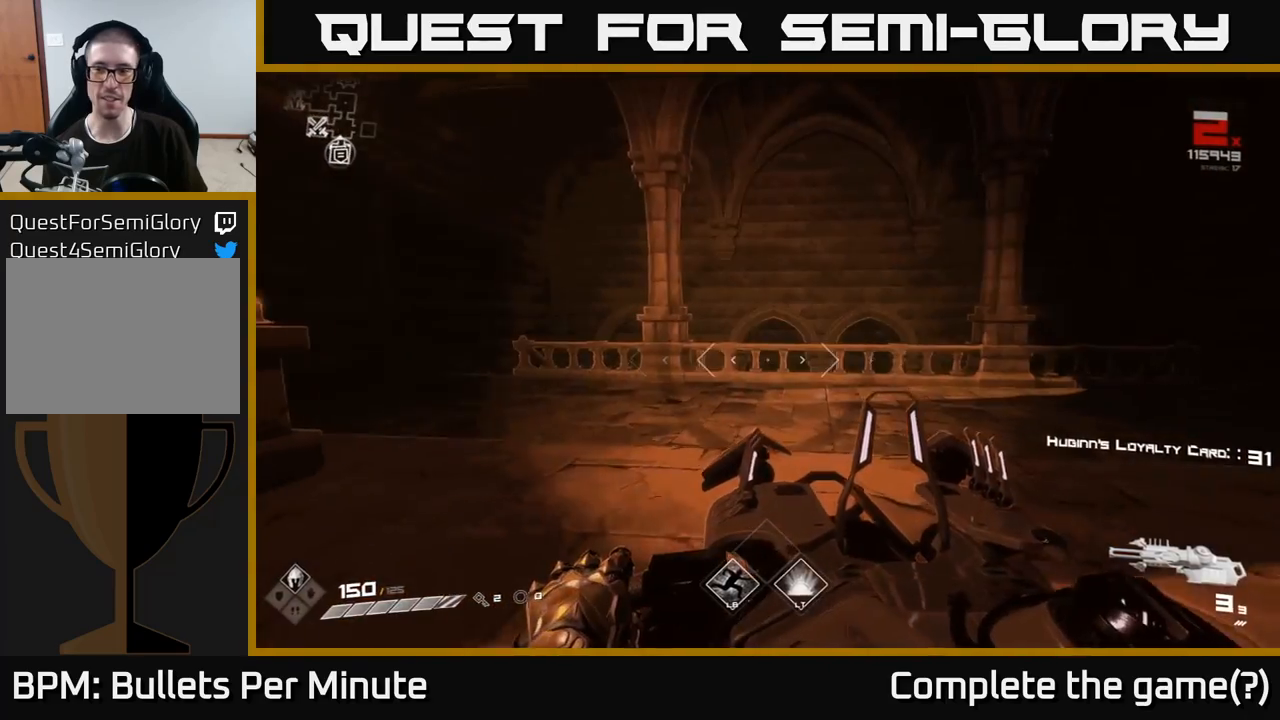
{"buttons": [], "left_stick": "up-right", "right_stick": "center", "events": [[250, "left_stick", "up-left"], [433, "left_stick", "up-right"]]}
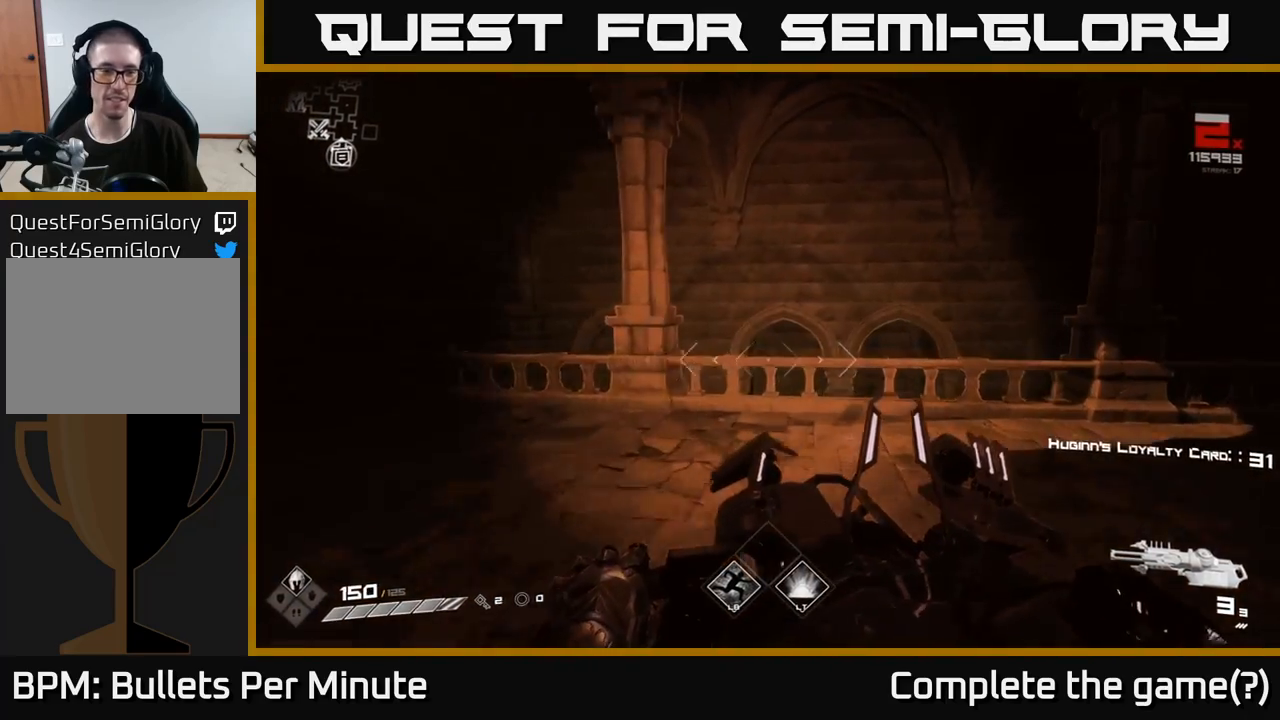
{"buttons": [], "left_stick": "up", "right_stick": "center", "events": [[150, "left_stick", "up"], [333, "A", "down"], [433, "A", "up"]]}
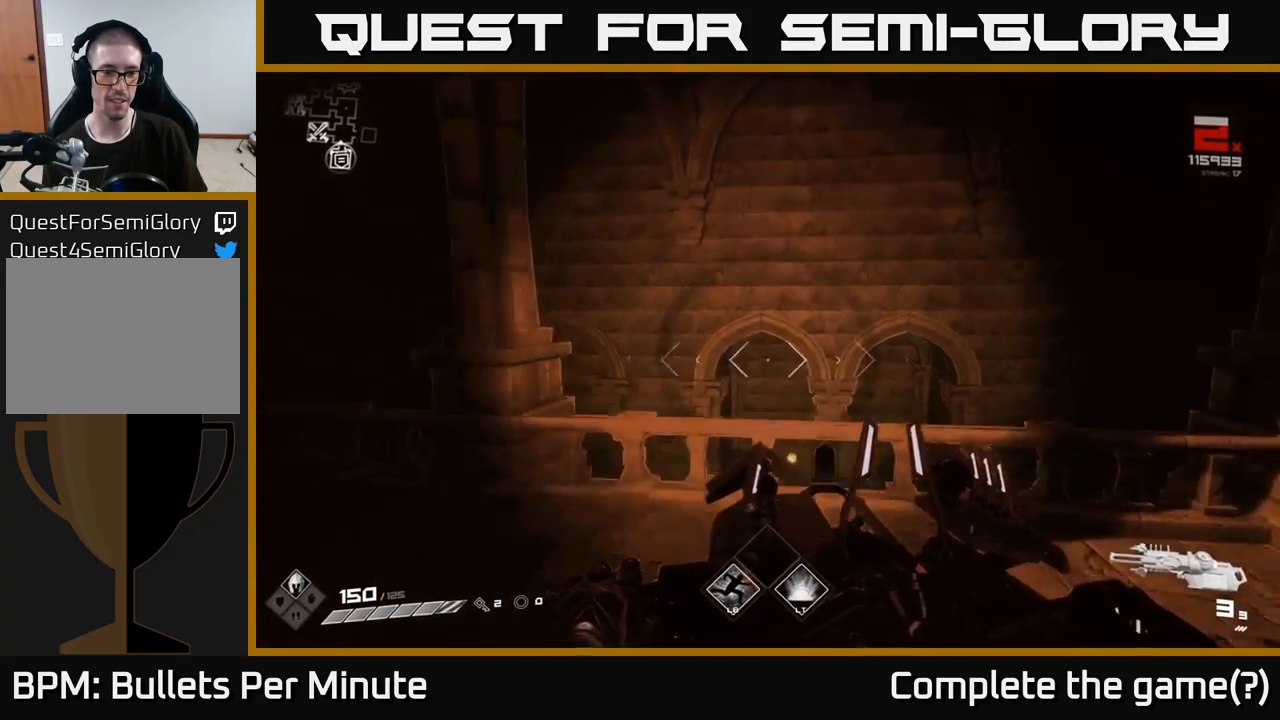
{"buttons": [], "left_stick": "up", "right_stick": "down", "events": [[100, "A", "down"], [200, "A", "up"], [417, "right_stick", "down"]]}
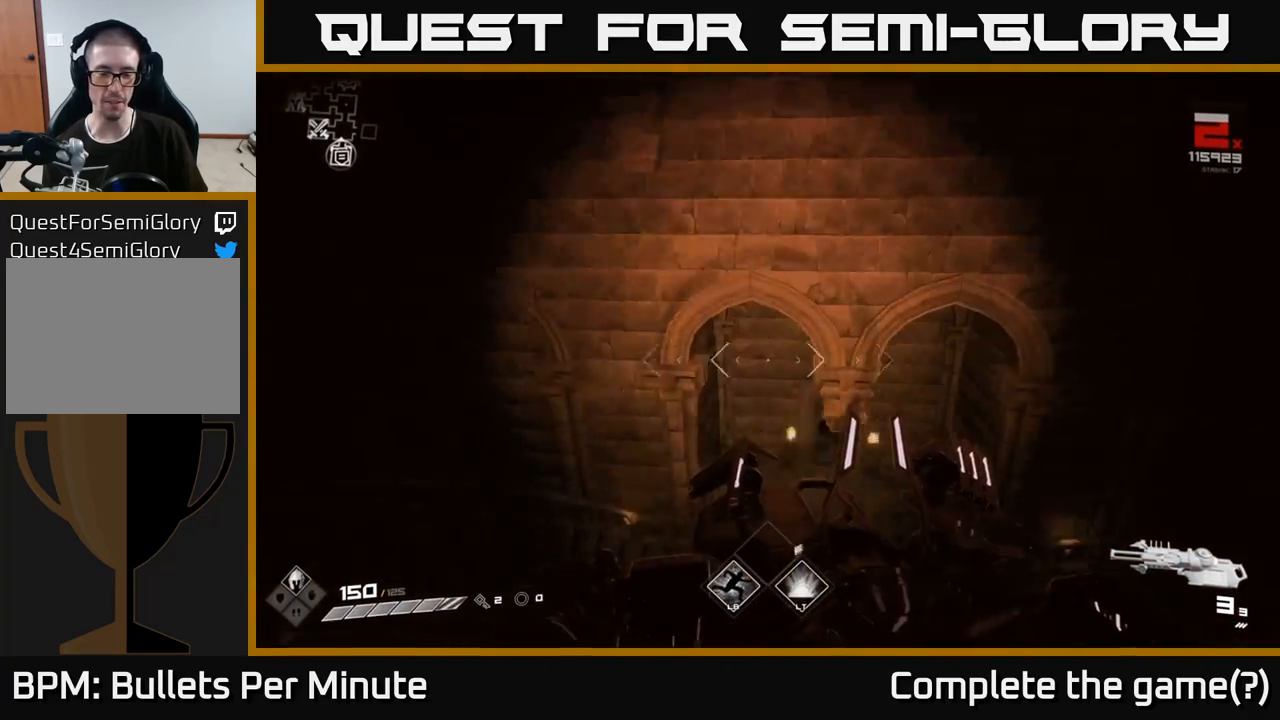
{"buttons": [], "left_stick": "up", "right_stick": "center", "events": [[100, "left_stick", "up-right"], [100, "right_stick", "center"], [283, "left_stick", "up"]]}
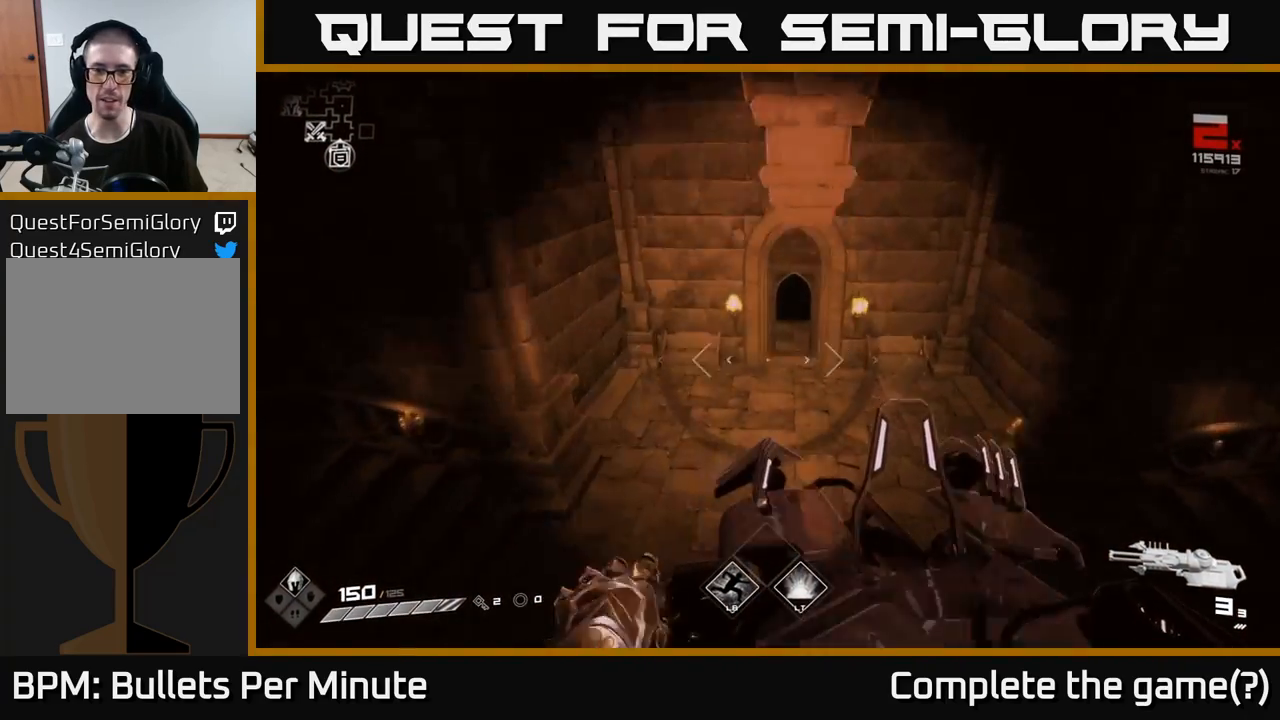
{"buttons": [], "left_stick": "up", "right_stick": "center", "events": [[167, "right_stick", "up"], [267, "right_stick", "center"]]}
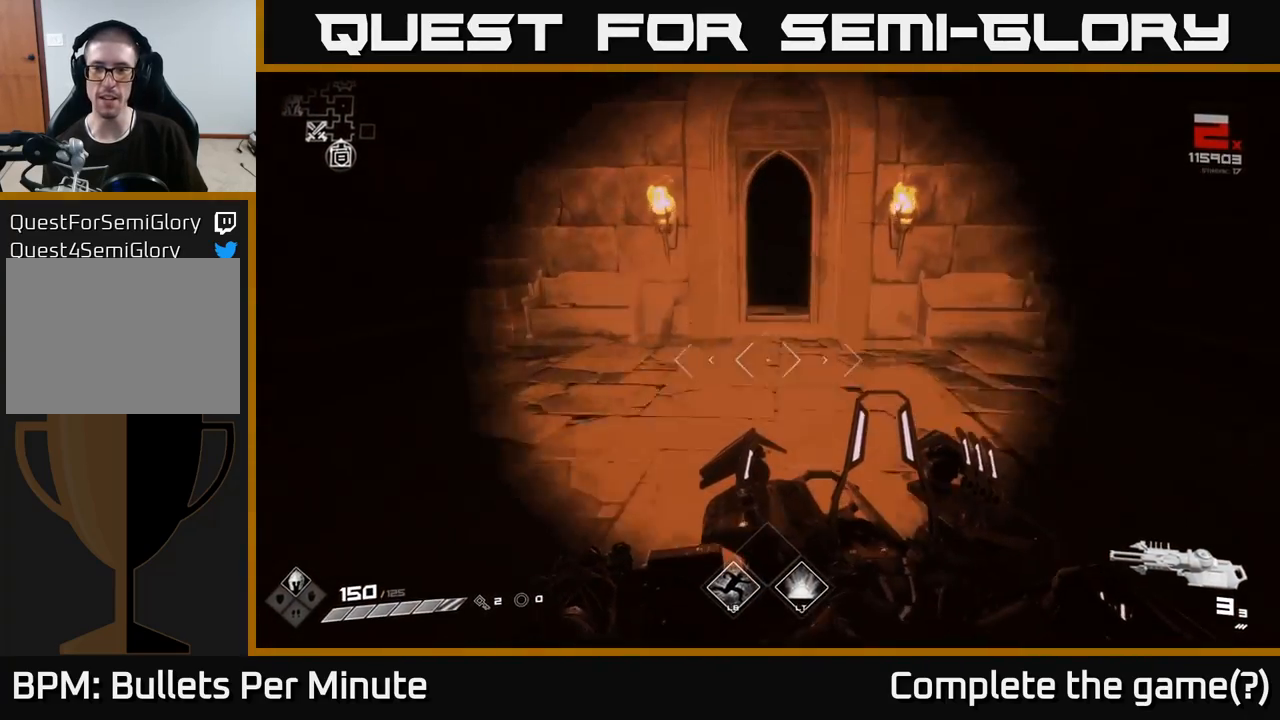
{"buttons": [], "left_stick": "left", "right_stick": "left", "events": [[17, "left_stick", "up-right"], [200, "right_stick", "right"], [267, "left_stick", "up-left"], [317, "left_stick", "left"], [383, "right_stick", "center"], [433, "right_stick", "left"]]}
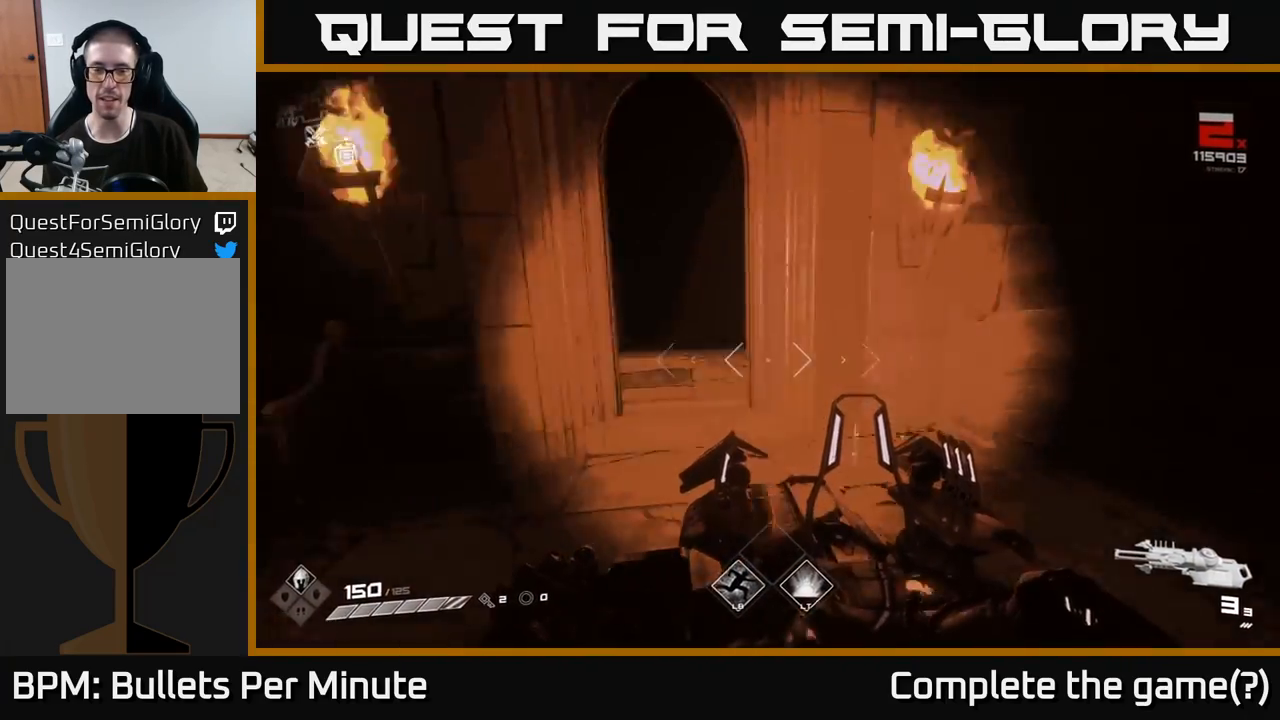
{"buttons": [], "left_stick": "up-right", "right_stick": "center", "events": [[67, "left_stick", "up"], [150, "right_stick", "center"], [333, "left_stick", "up-right"]]}
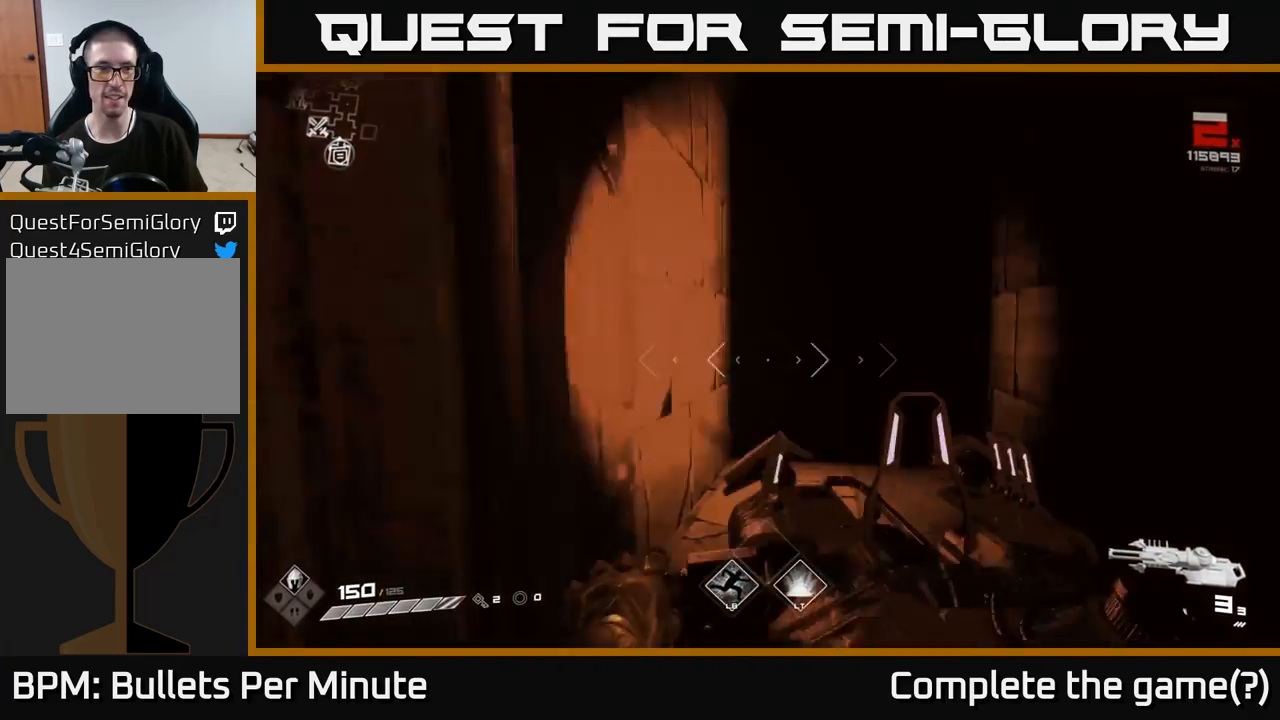
{"buttons": [], "left_stick": "up", "right_stick": "center", "events": [[83, "left_stick", "up"]]}
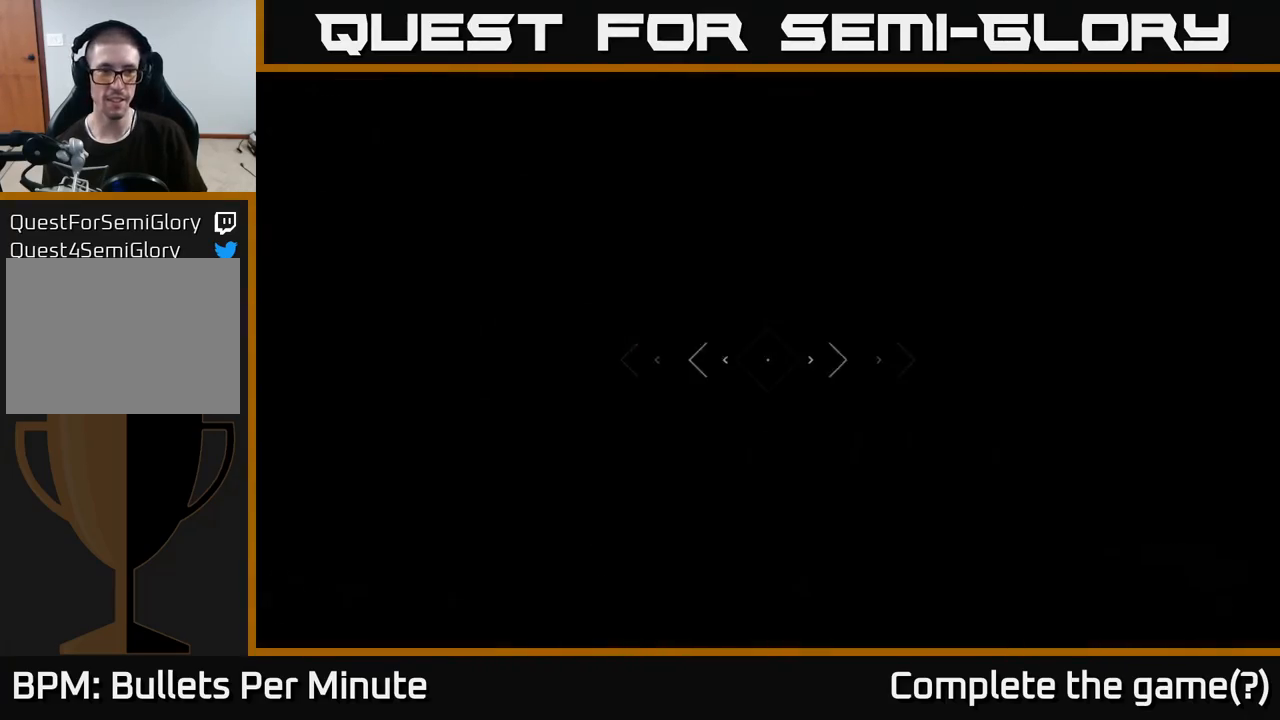
{"buttons": [], "left_stick": "up-left", "right_stick": "right", "events": [[300, "right_stick", "right"], [400, "left_stick", "up-left"]]}
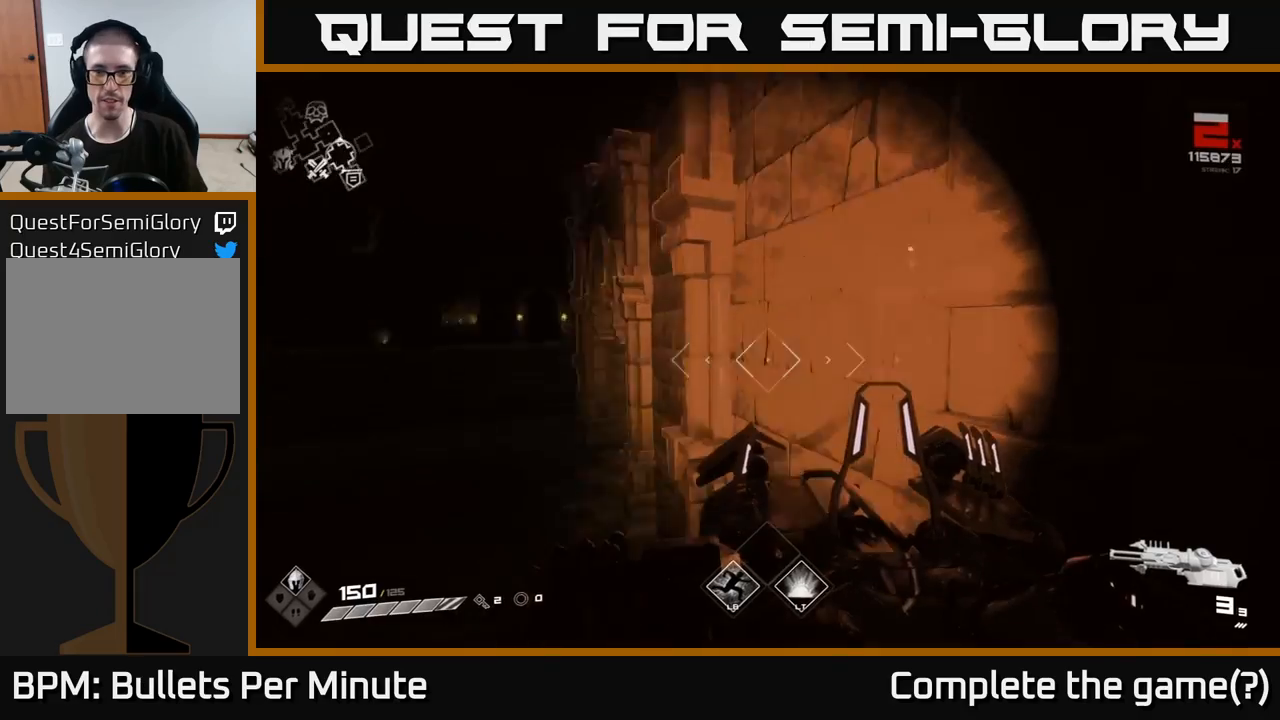
{"buttons": [], "left_stick": "up-left", "right_stick": "left", "events": [[133, "right_stick", "center"], [367, "right_stick", "left"]]}
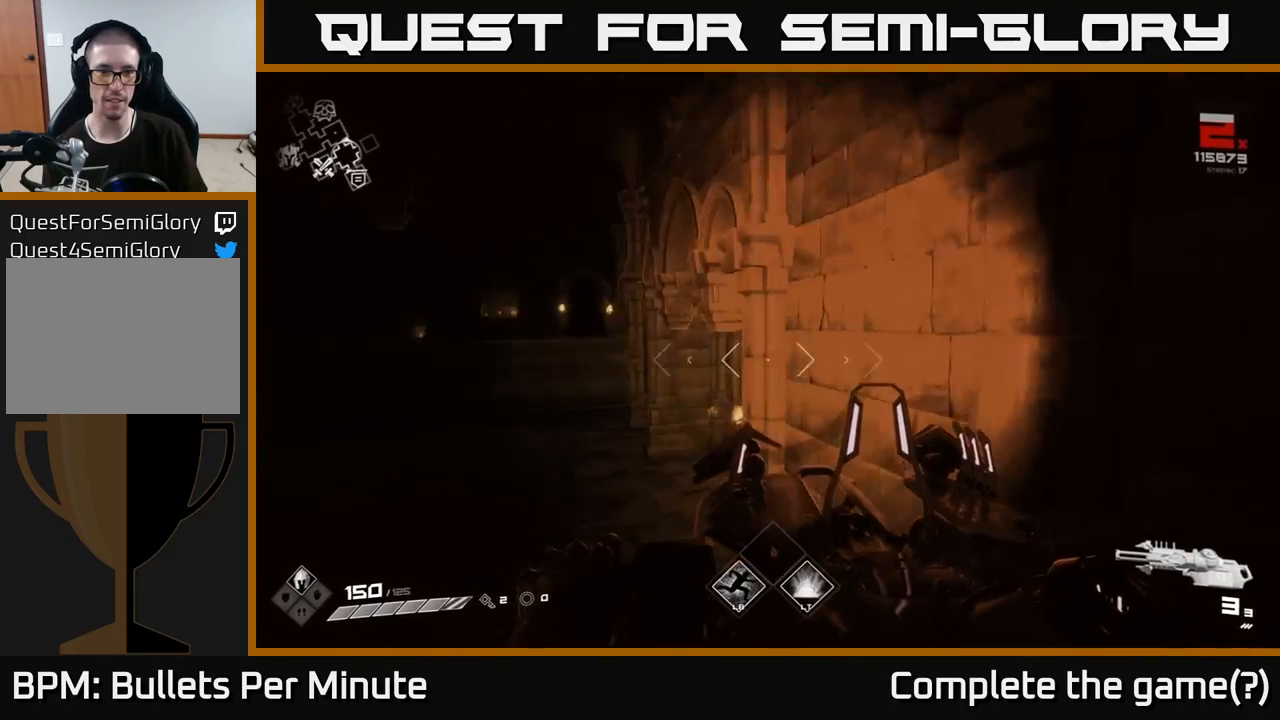
{"buttons": [], "left_stick": "up-left", "right_stick": "right", "events": [[17, "right_stick", "center"], [500, "right_stick", "right"]]}
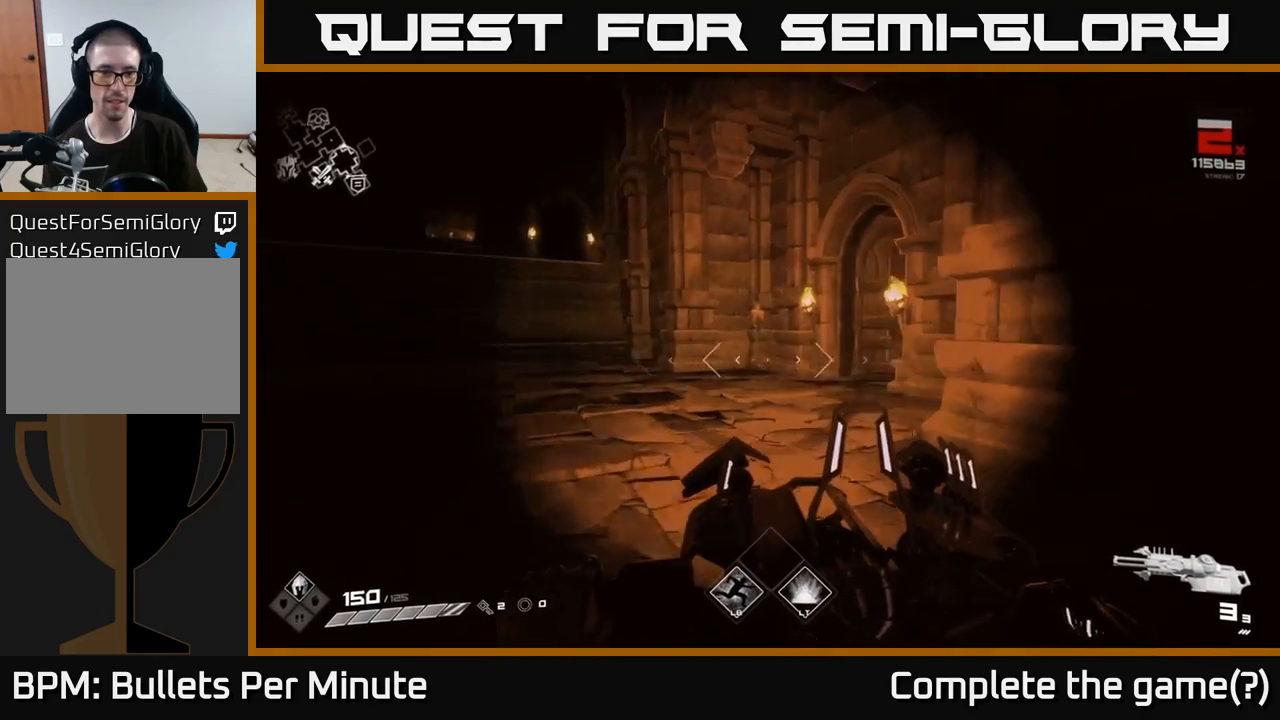
{"buttons": [], "left_stick": "up-left", "right_stick": "center", "events": [[350, "right_stick", "center"]]}
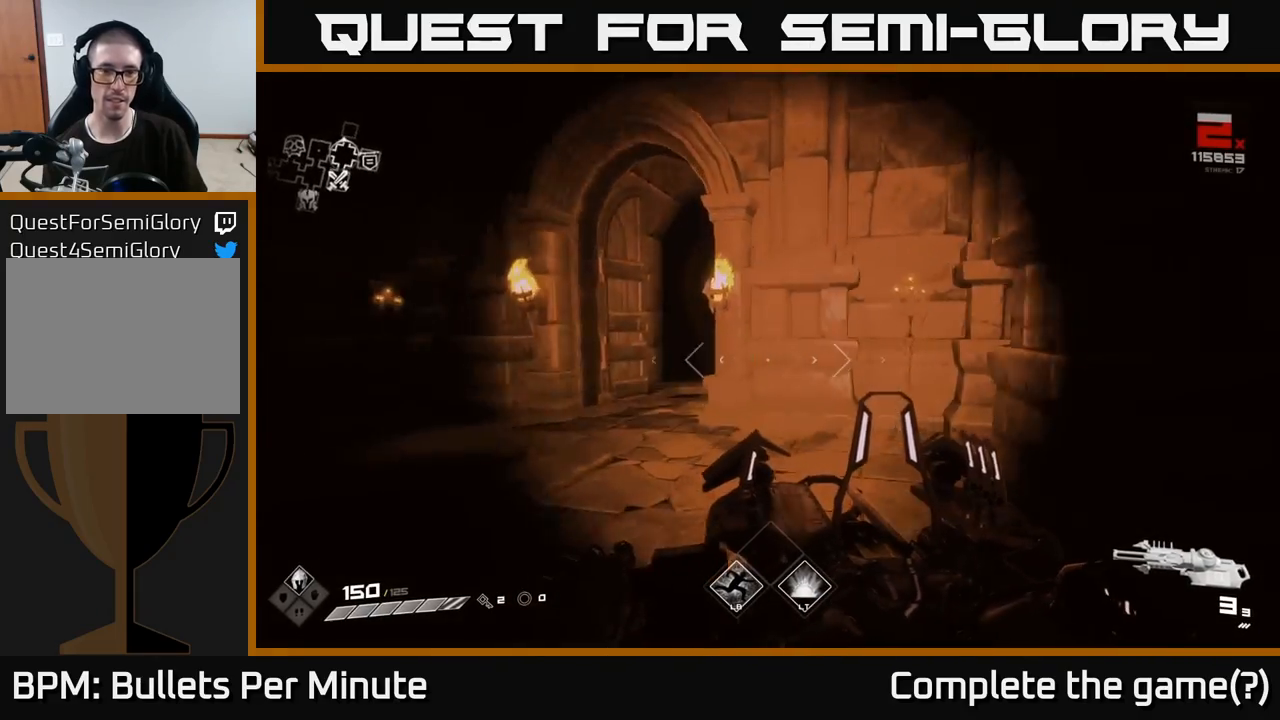
{"buttons": [], "left_stick": "up-left", "right_stick": "center", "events": []}
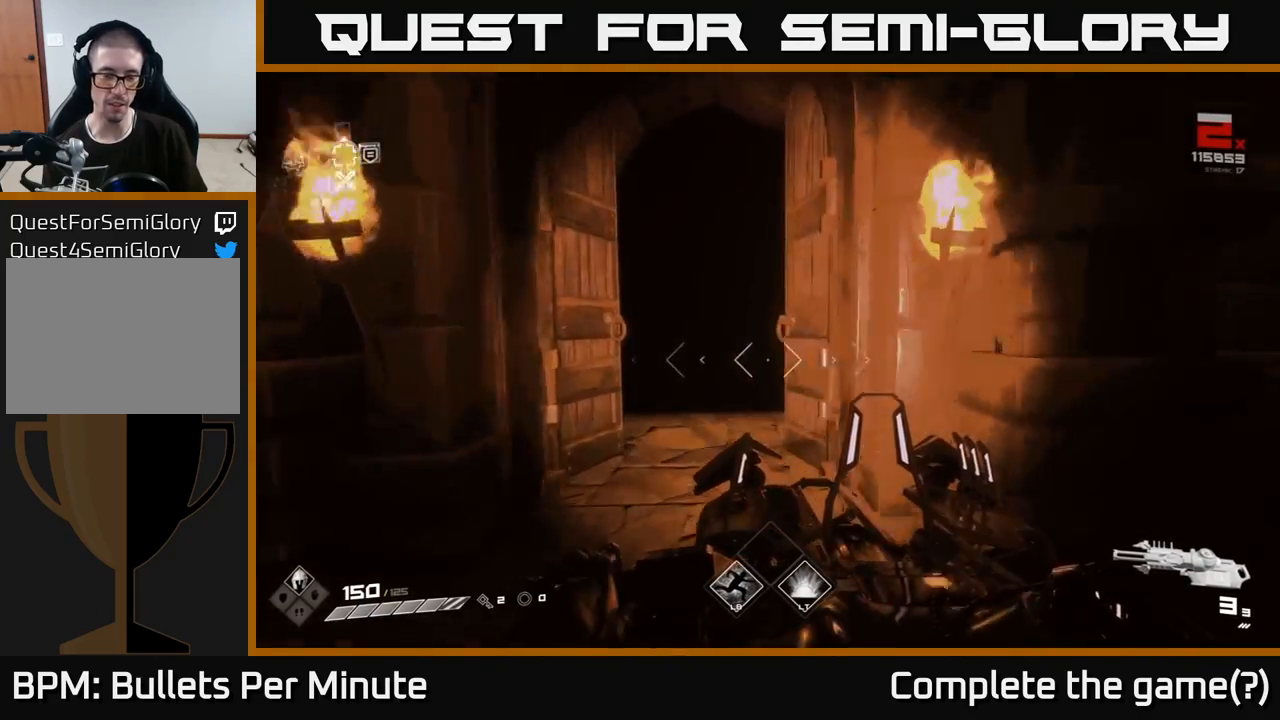
{"buttons": [], "left_stick": "up", "right_stick": "center", "events": [[300, "left_stick", "up"]]}
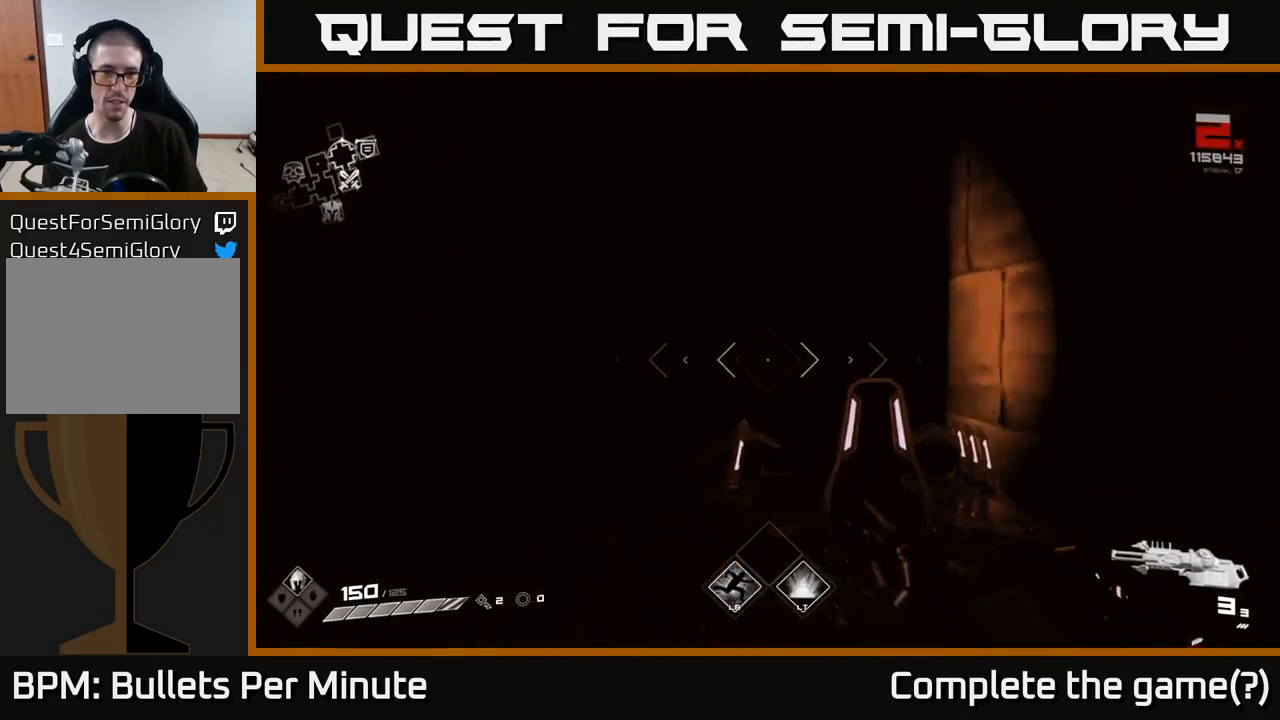
{"buttons": [], "left_stick": "up", "right_stick": "center", "events": [[100, "right_stick", "left"], [250, "right_stick", "center"]]}
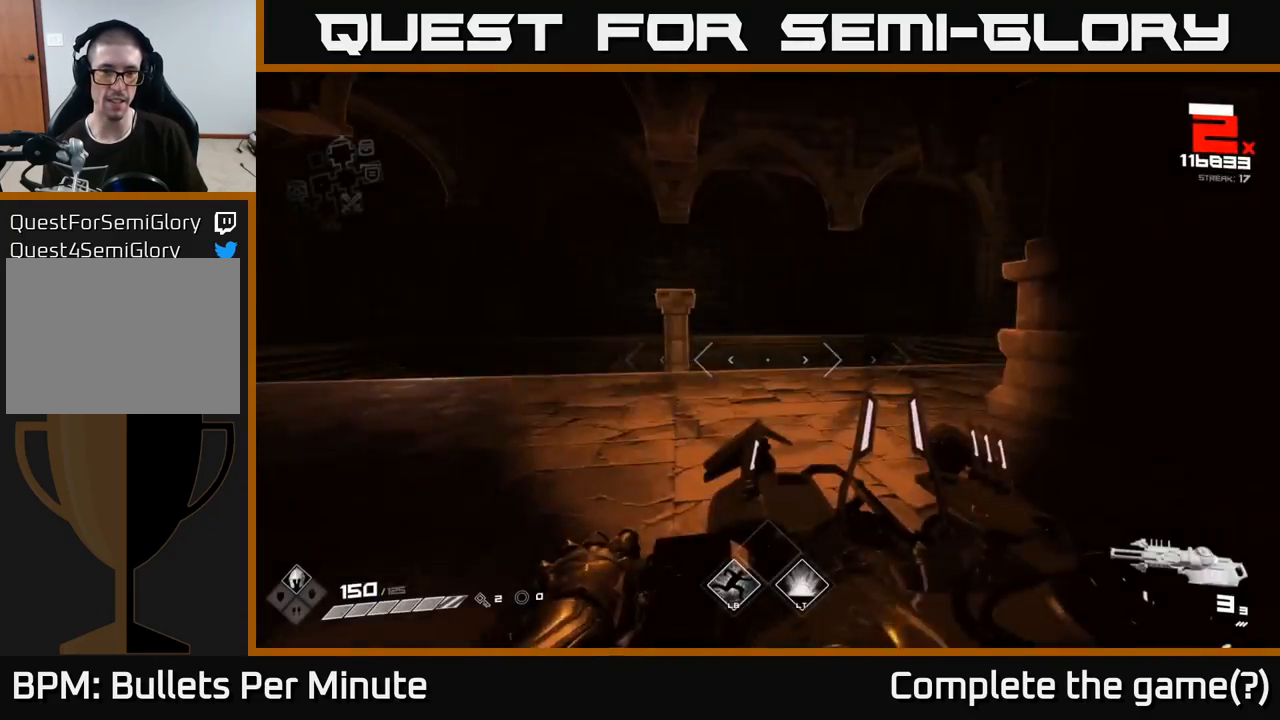
{"buttons": [], "left_stick": "up", "right_stick": "left", "events": [[433, "right_stick", "left"]]}
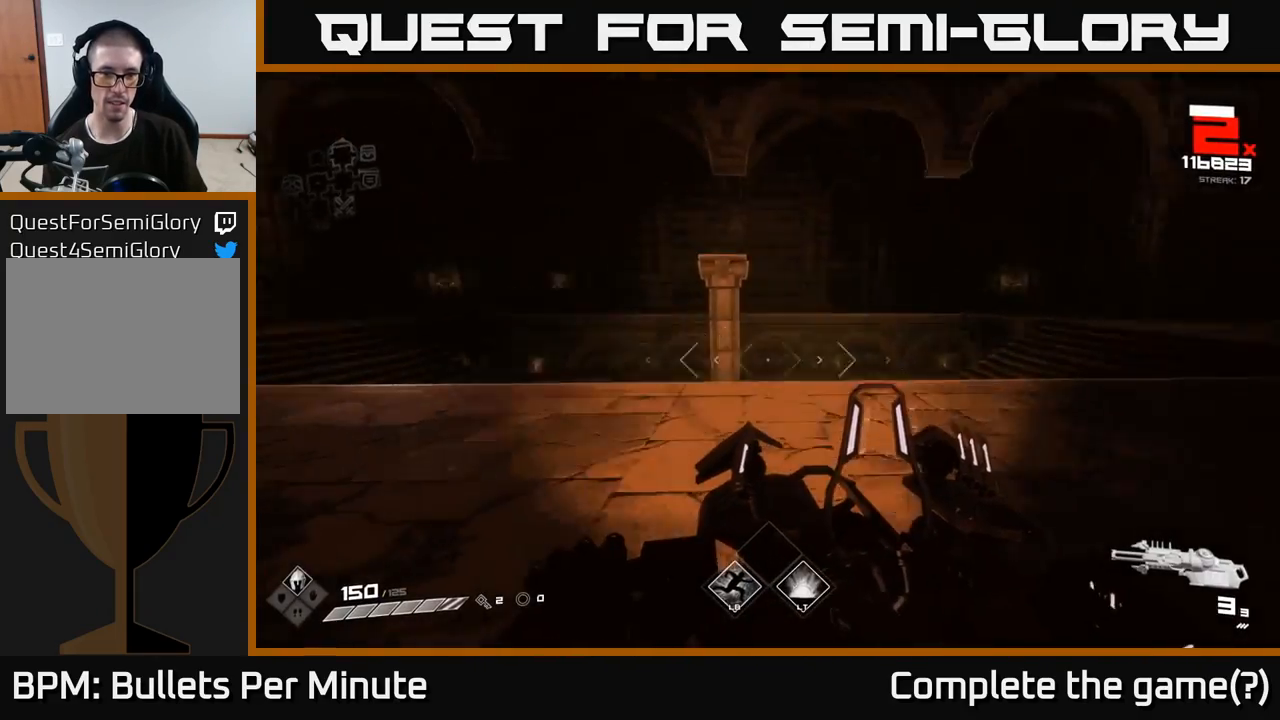
{"buttons": [], "left_stick": "up", "right_stick": "left", "events": [[83, "right_stick", "center"], [400, "right_stick", "left"]]}
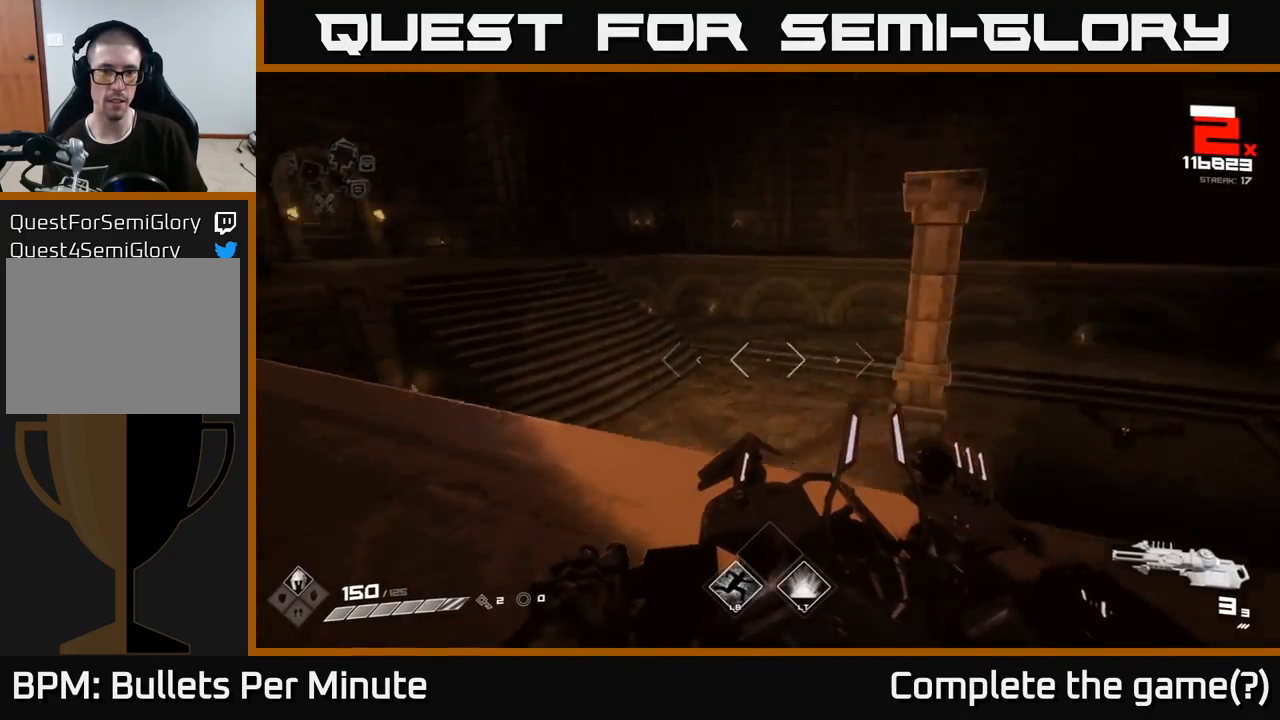
{"buttons": [], "left_stick": "center", "right_stick": "center", "events": [[167, "left_stick", "center"], [200, "right_stick", "right"], [217, "left_stick", "right"], [417, "left_stick", "center"], [467, "right_stick", "center"]]}